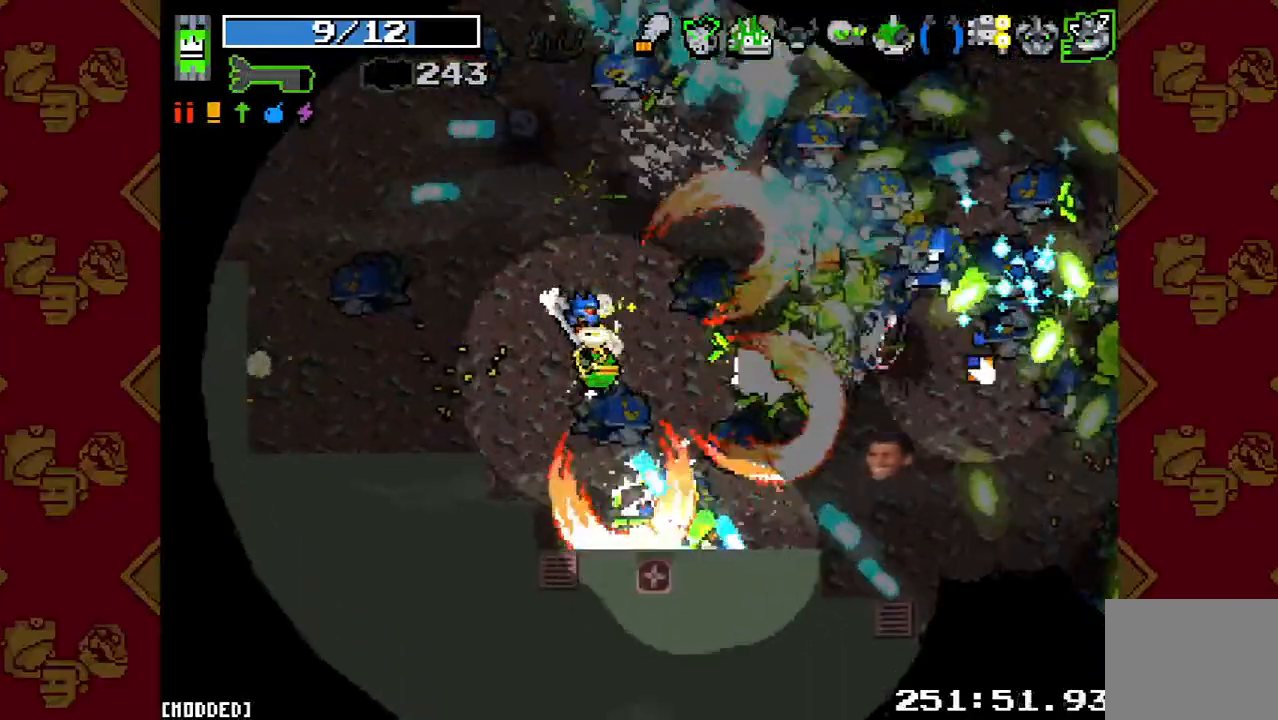
Gameplay with a controller (PlayStation layout); each line is a JSON object with the inputs held at the frame after it. "events" lists button and stick changes between this image and that frame as [ms after this image, input, new state], when the widget could be followed in between. Not read: L3 R3.
{"buttons": ["L1", "R2"], "left_stick": "up-left", "right_stick": "right", "events": [[100, "left_stick", "up-left"], [167, "R2", "up"], [300, "R2", "down"], [467, "L1", "down"]]}
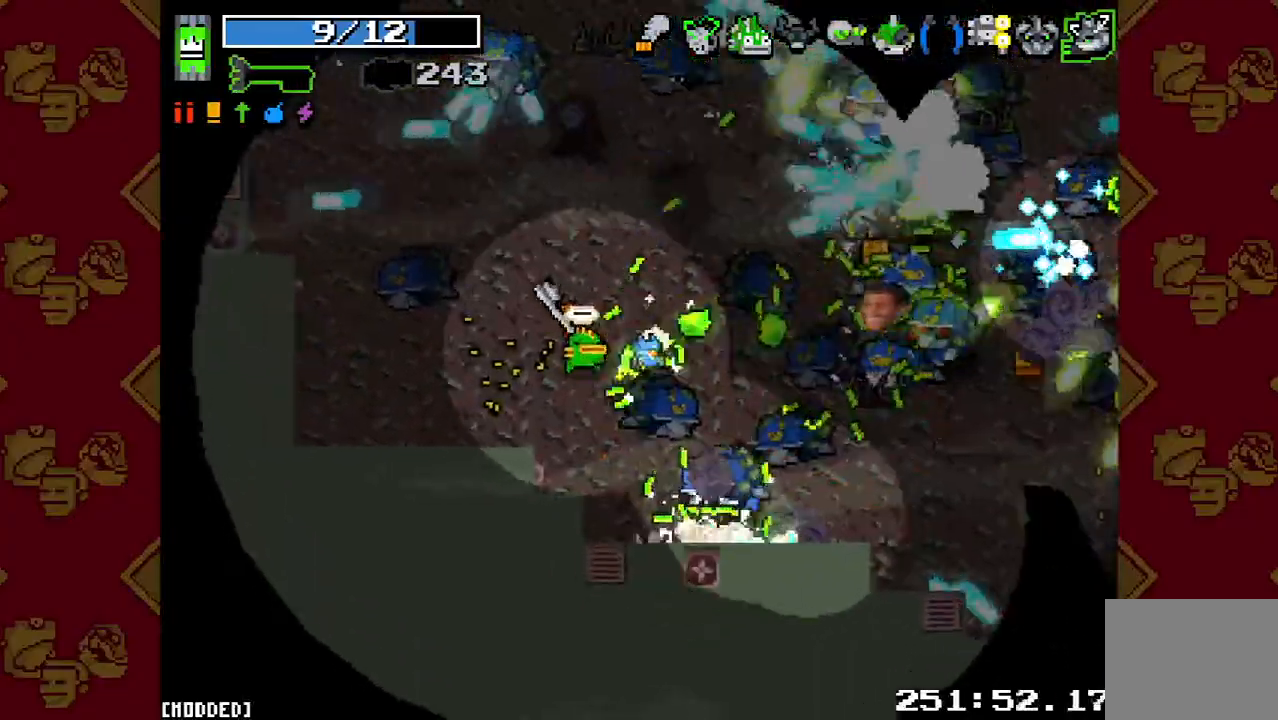
{"buttons": ["L1"], "left_stick": "down-left", "right_stick": "up-right", "events": [[33, "left_stick", "left"], [100, "L1", "up"], [233, "left_stick", "down-left"], [367, "right_stick", "up-right"], [433, "L1", "down"], [433, "R2", "up"]]}
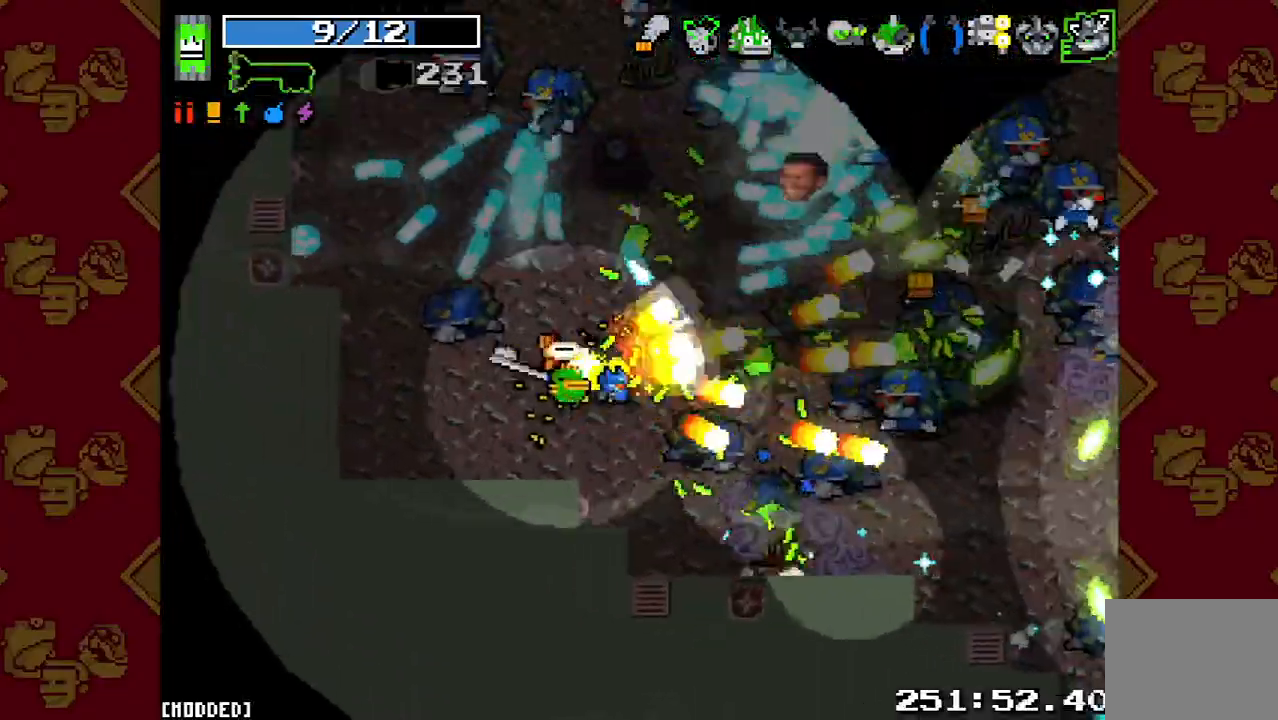
{"buttons": [], "left_stick": "up", "right_stick": "up-right", "events": [[67, "L1", "up"], [133, "R2", "down"], [300, "left_stick", "up-left"], [333, "R2", "up"], [467, "left_stick", "up"]]}
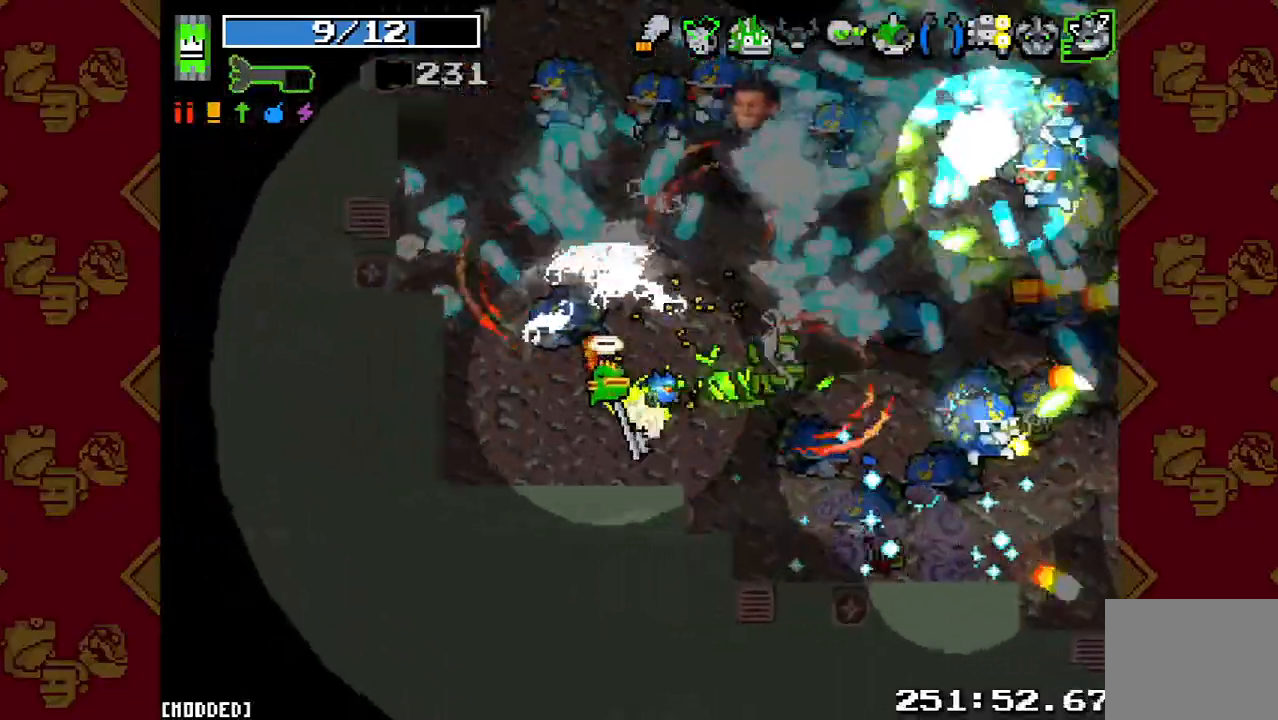
{"buttons": [], "left_stick": "up", "right_stick": "center", "events": [[167, "R2", "down"], [333, "R2", "up"], [333, "right_stick", "center"]]}
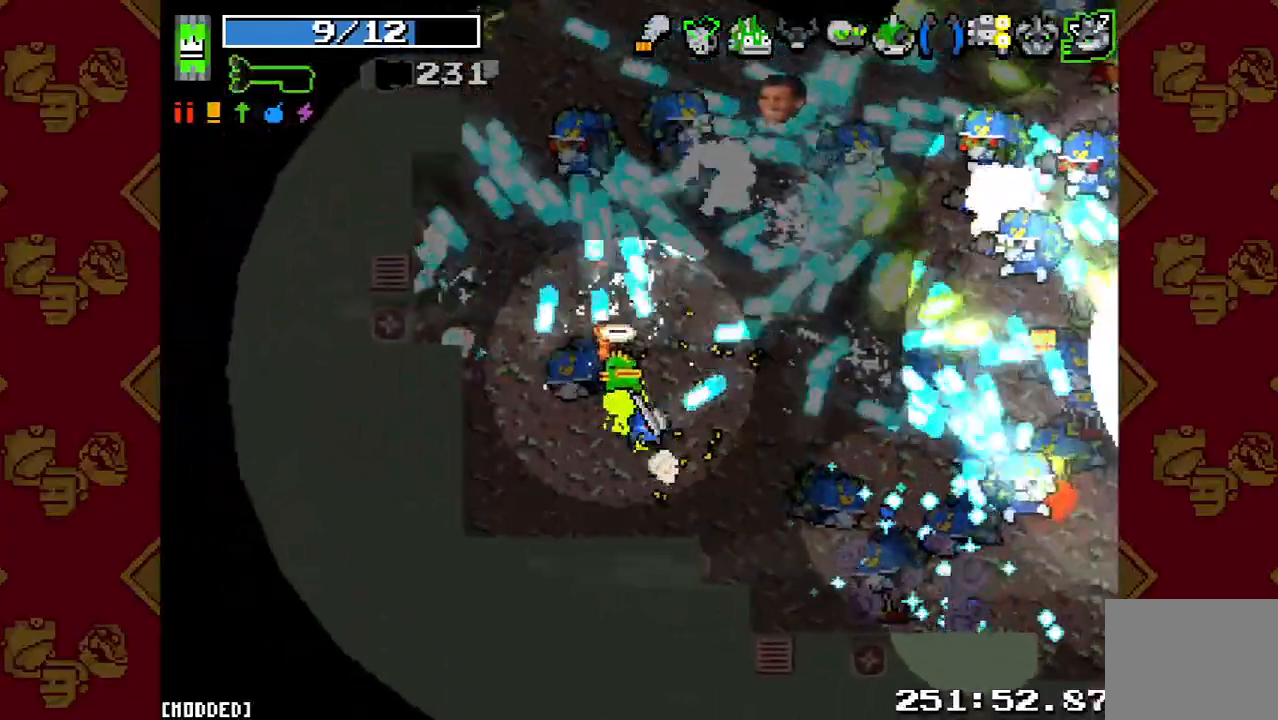
{"buttons": ["R2"], "left_stick": "up-left", "right_stick": "up-right", "events": [[67, "right_stick", "up-right"], [100, "R2", "down"], [300, "R2", "up"], [433, "R2", "down"], [467, "left_stick", "up-left"]]}
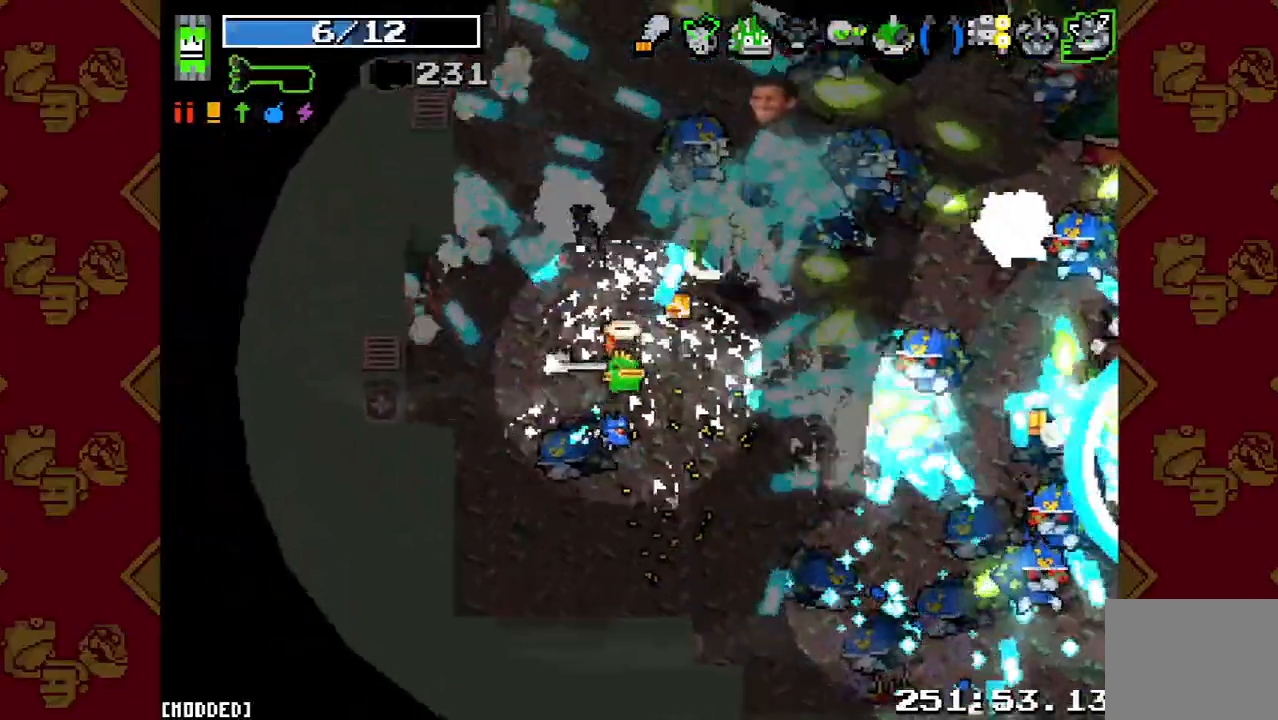
{"buttons": ["R2"], "left_stick": "up-right", "right_stick": "up-right", "events": [[33, "left_stick", "left"], [67, "R2", "up"], [167, "R2", "down"], [300, "left_stick", "up-left"], [333, "R2", "up"], [400, "left_stick", "up"], [467, "R2", "down"], [500, "left_stick", "up-right"]]}
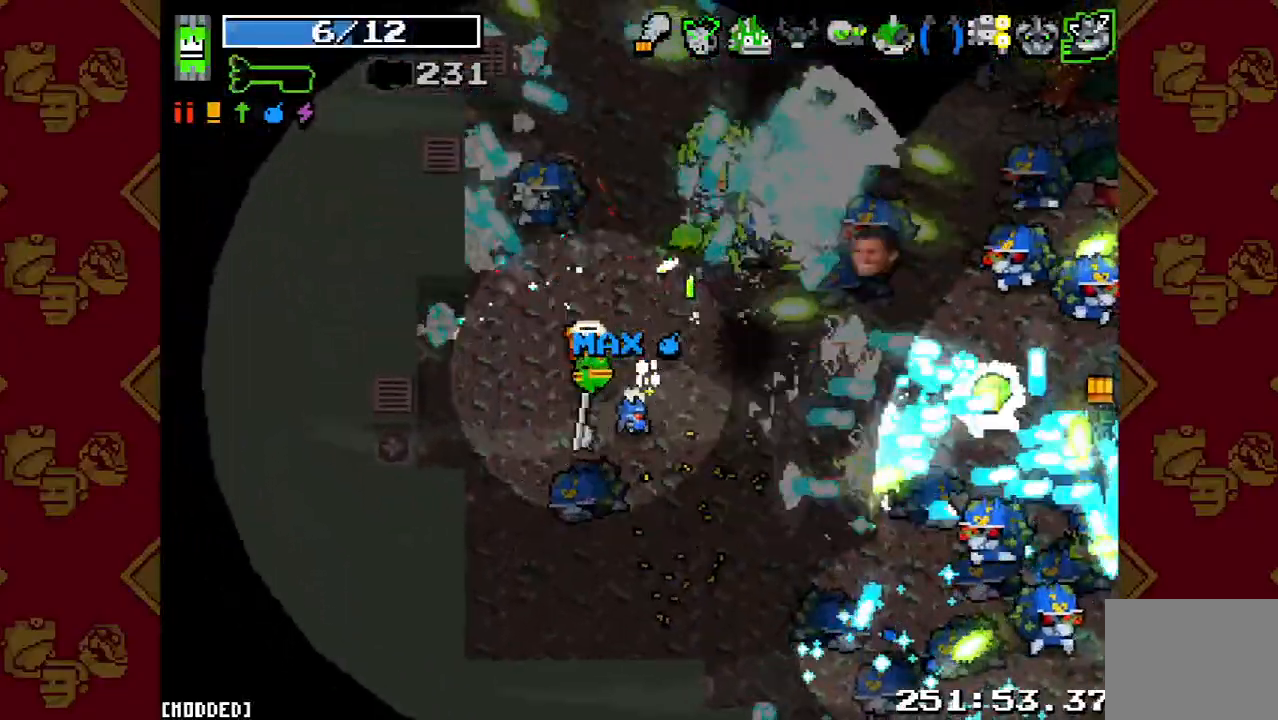
{"buttons": [], "left_stick": "up-right", "right_stick": "up-right", "events": [[133, "R2", "up"], [267, "R2", "down"], [333, "left_stick", "up"], [433, "R2", "up"], [467, "left_stick", "up-right"]]}
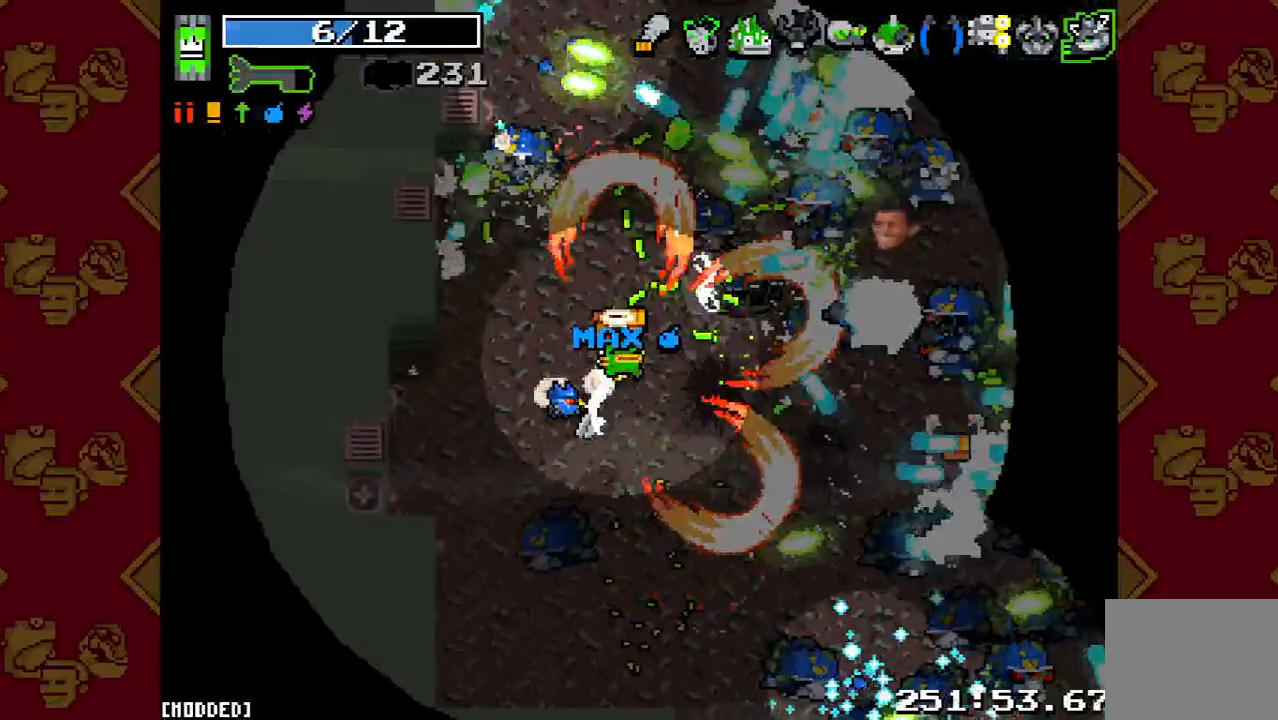
{"buttons": [], "left_stick": "down-right", "right_stick": "right", "events": [[67, "R2", "down"], [67, "right_stick", "right"], [233, "R2", "up"], [300, "left_stick", "right"], [367, "R2", "down"], [467, "left_stick", "down-right"], [500, "R2", "up"]]}
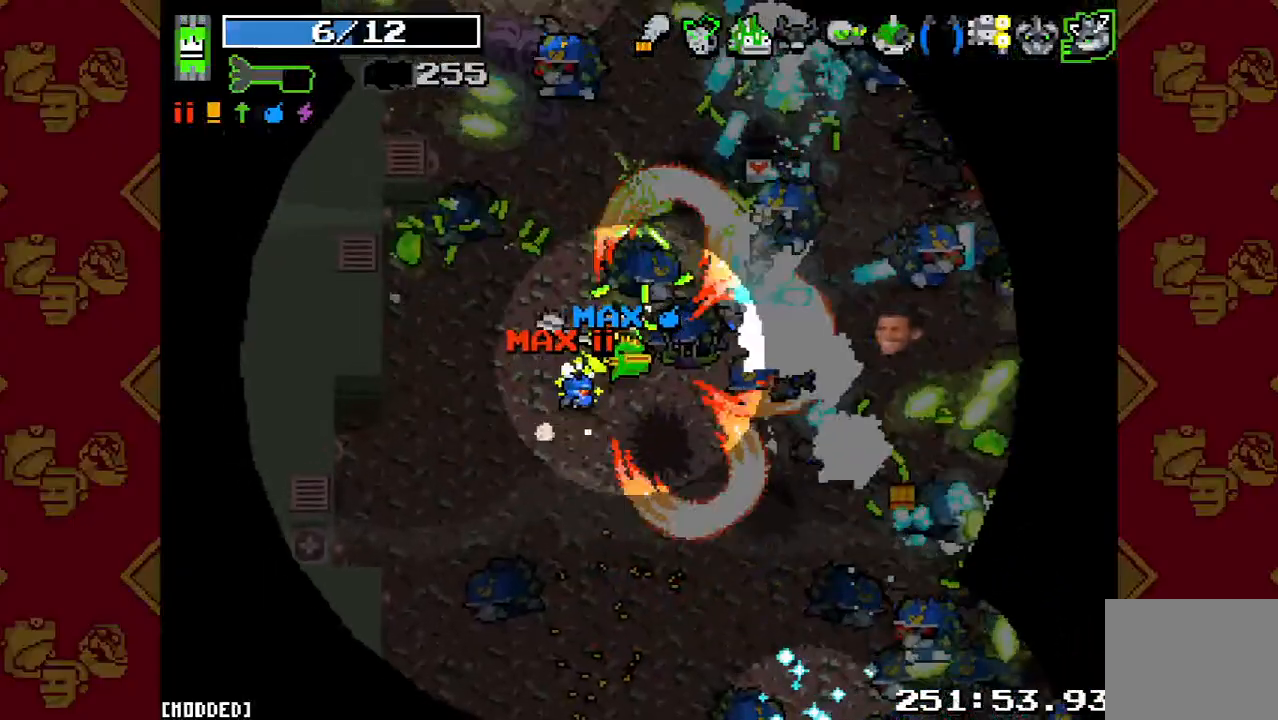
{"buttons": ["R2"], "left_stick": "up-left", "right_stick": "up-right", "events": [[100, "R2", "down"], [167, "left_stick", "up-left"], [267, "R2", "up"], [300, "right_stick", "up-right"], [367, "R2", "down"]]}
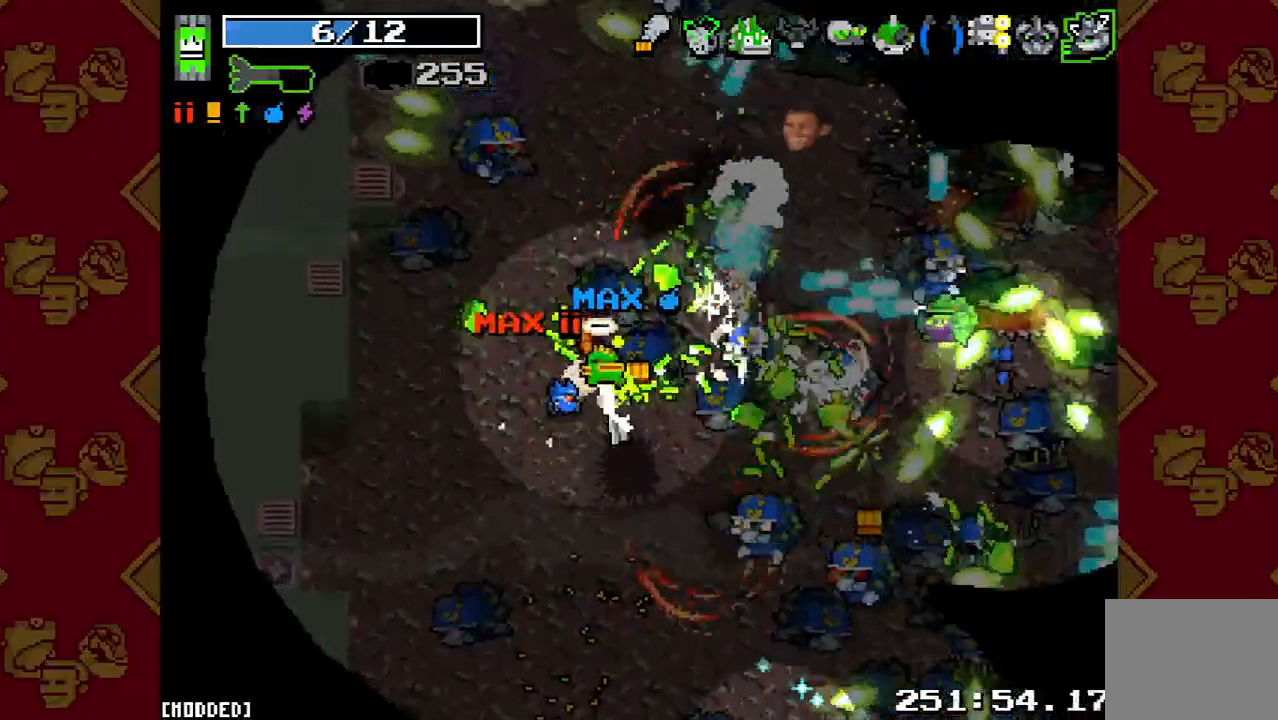
{"buttons": [], "left_stick": "down-left", "right_stick": "up", "events": [[33, "R2", "up"], [33, "right_stick", "up"], [200, "left_stick", "left"], [200, "right_stick", "up-left"], [333, "left_stick", "down-left"], [467, "right_stick", "up"]]}
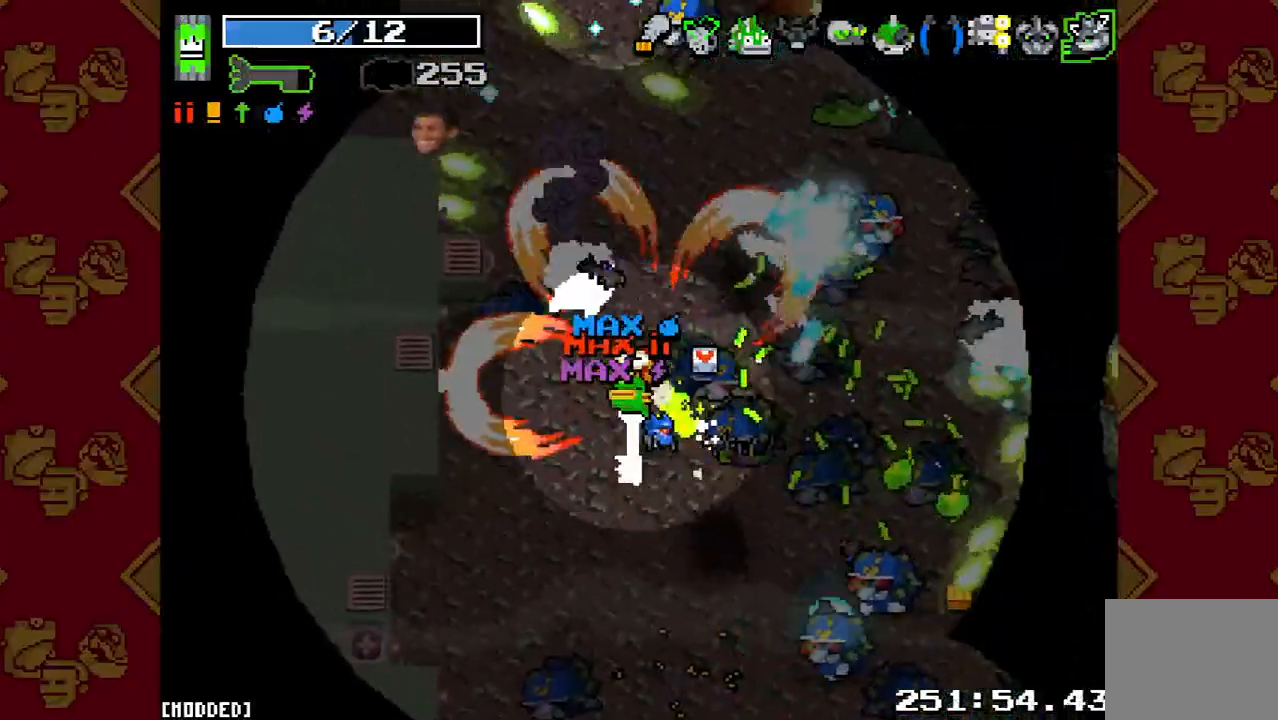
{"buttons": [], "left_stick": "down-left", "right_stick": "right", "events": [[67, "right_stick", "up-right"], [100, "R2", "down"], [267, "R2", "up"], [333, "right_stick", "right"]]}
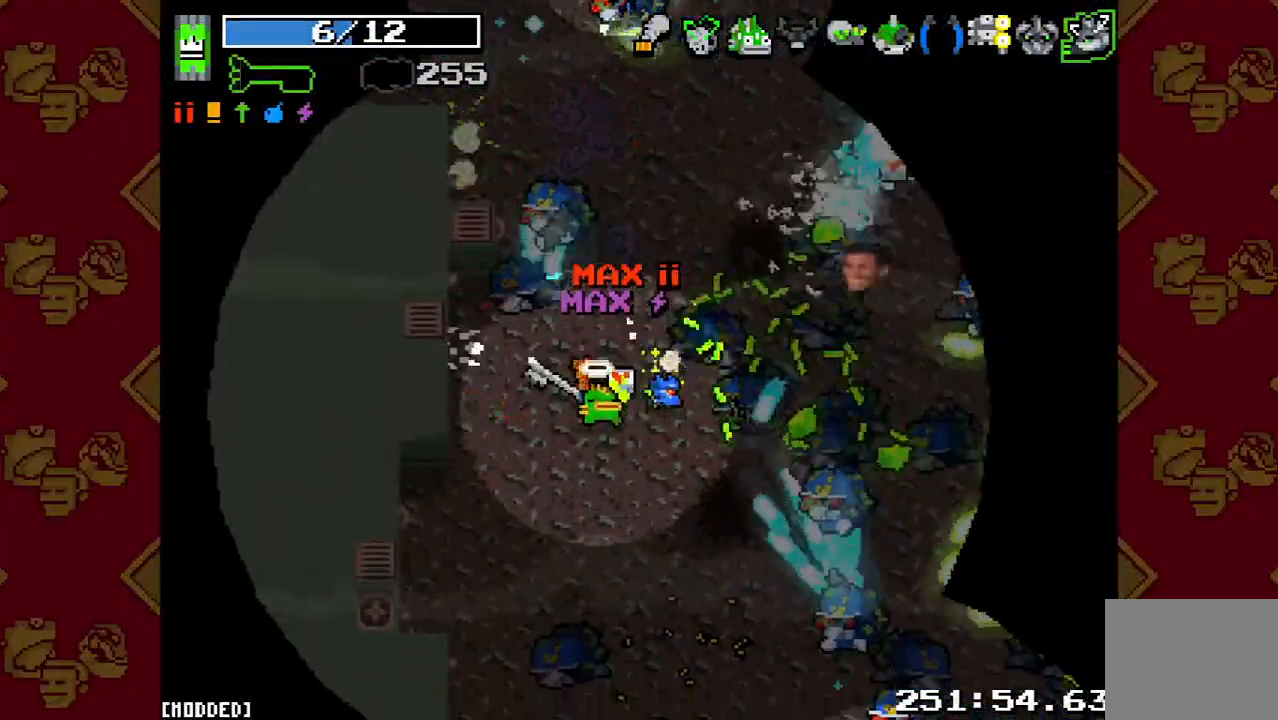
{"buttons": [], "left_stick": "down-left", "right_stick": "right", "events": [[300, "R2", "down"], [467, "R2", "up"]]}
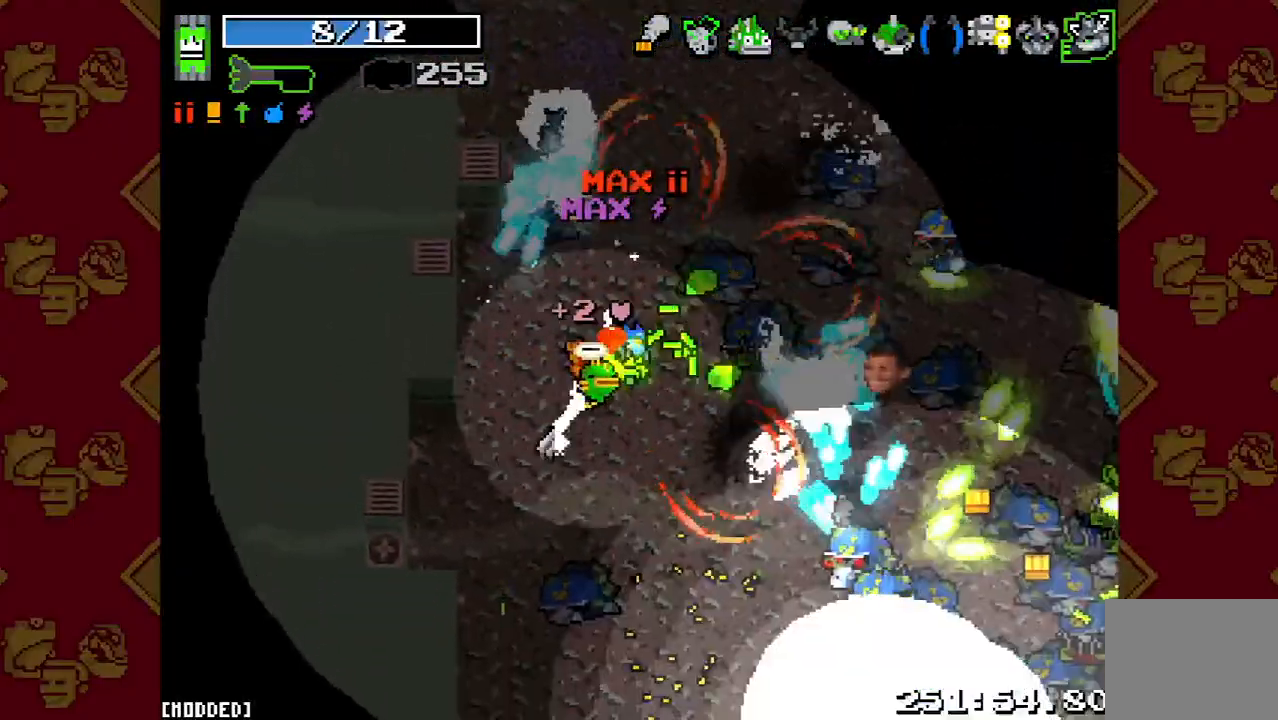
{"buttons": [], "left_stick": "up-right", "right_stick": "right", "events": [[167, "left_stick", "down-right"], [233, "left_stick", "right"], [333, "left_stick", "up-right"]]}
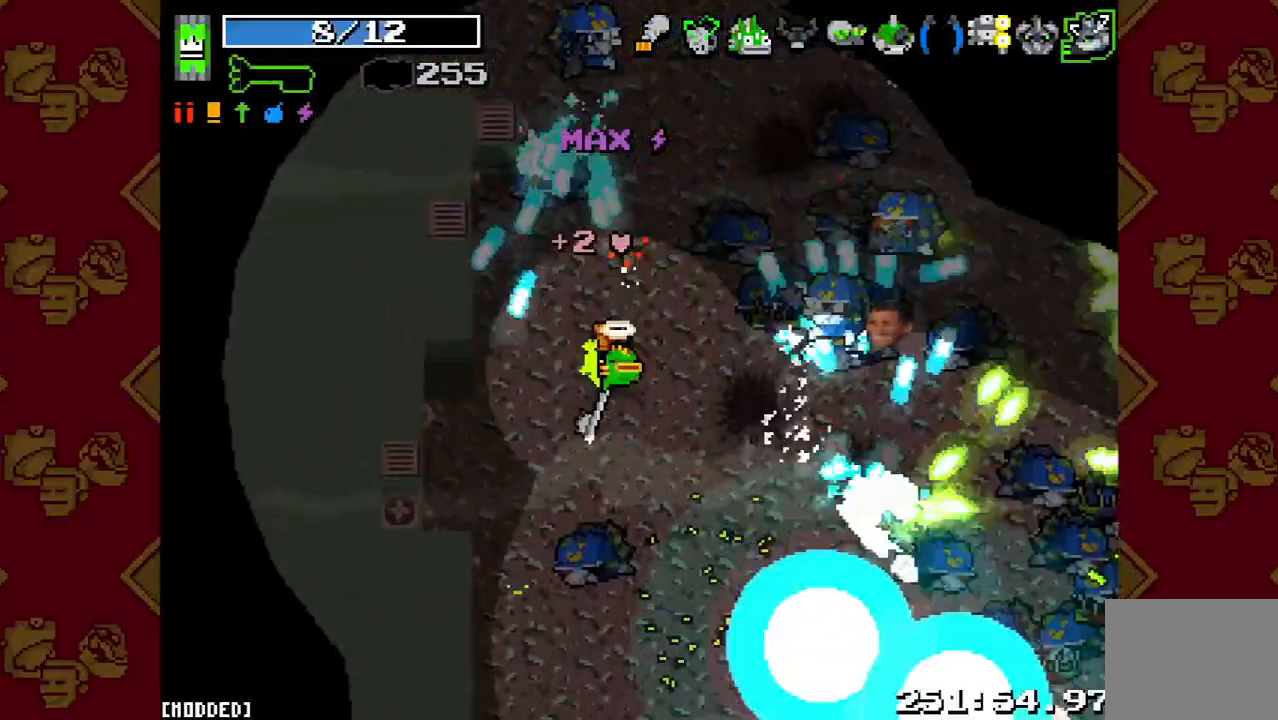
{"buttons": ["R2"], "left_stick": "up-left", "right_stick": "up-right", "events": [[200, "right_stick", "up-right"], [367, "R2", "down"], [500, "left_stick", "up-left"]]}
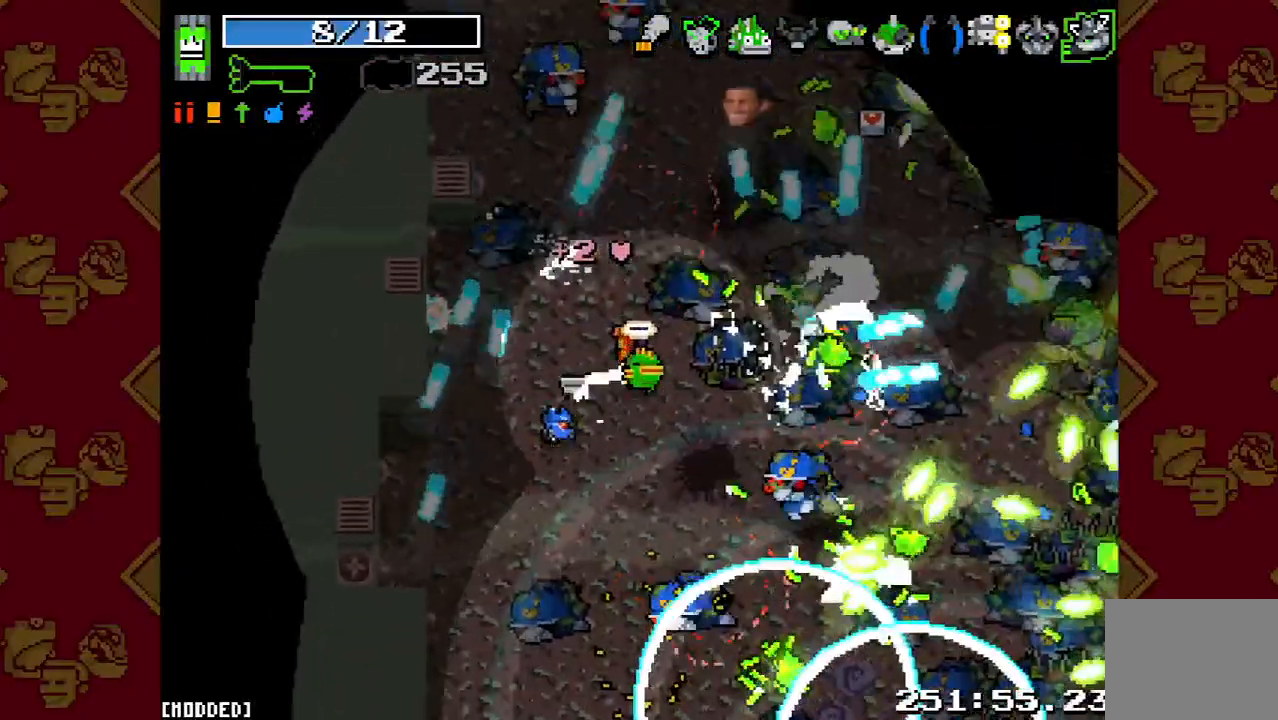
{"buttons": [], "left_stick": "up-left", "right_stick": "up", "events": [[67, "R2", "up"], [200, "left_stick", "up"], [300, "right_stick", "center"], [500, "left_stick", "up-left"], [500, "right_stick", "up"]]}
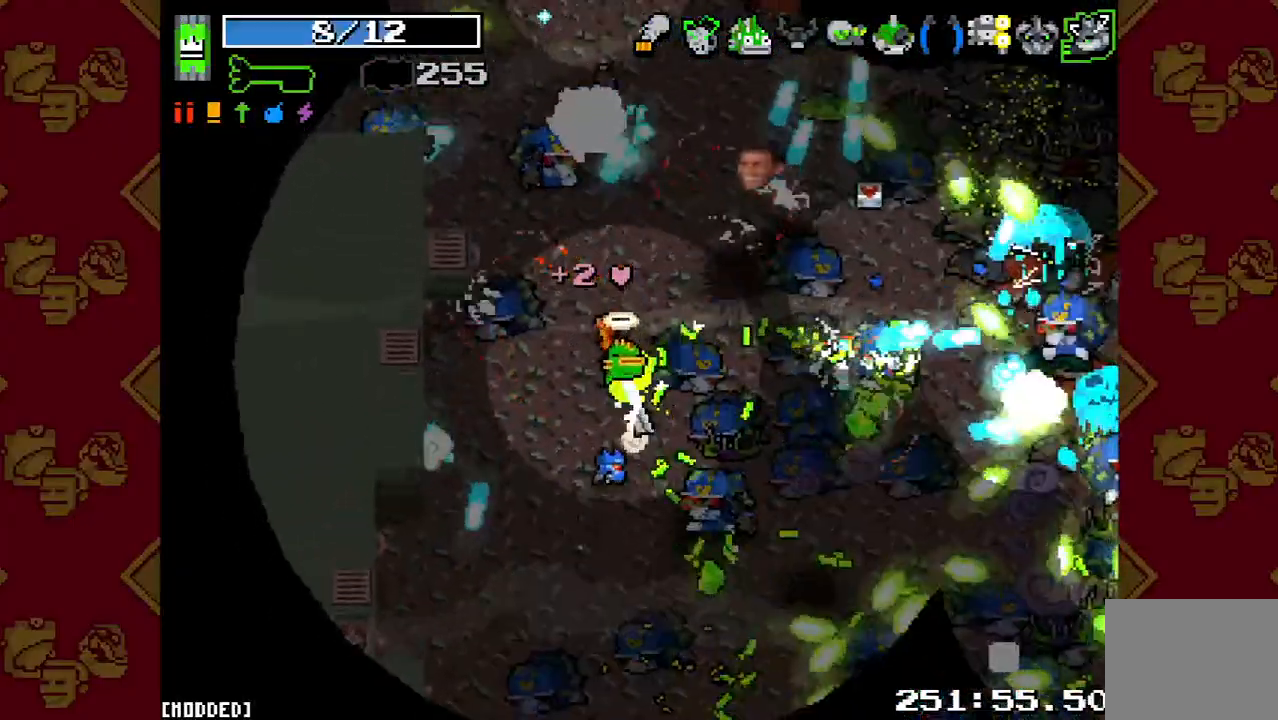
{"buttons": [], "left_stick": "left", "right_stick": "right", "events": [[33, "R2", "down"], [133, "left_stick", "left"], [200, "R2", "up"], [300, "right_stick", "up-right"], [400, "right_stick", "right"]]}
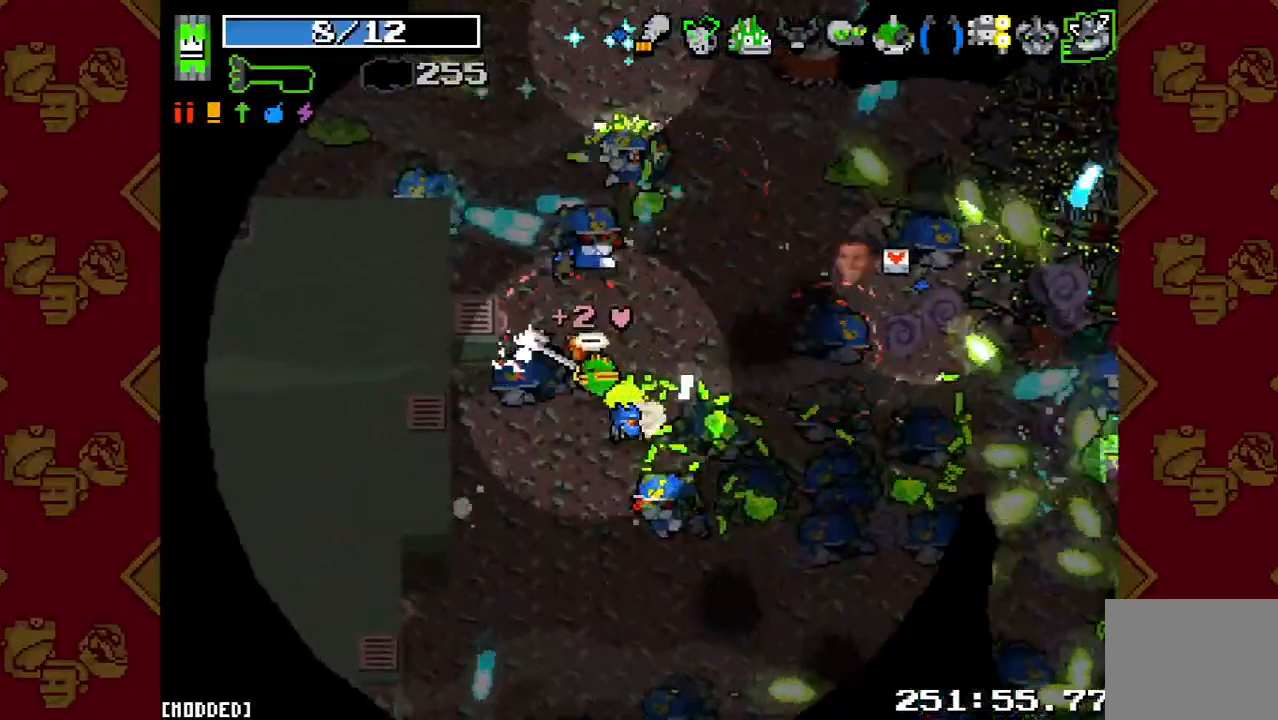
{"buttons": ["R2"], "left_stick": "up-left", "right_stick": "right", "events": [[67, "R2", "down"], [233, "R2", "up"], [467, "R2", "down"], [467, "left_stick", "up-left"]]}
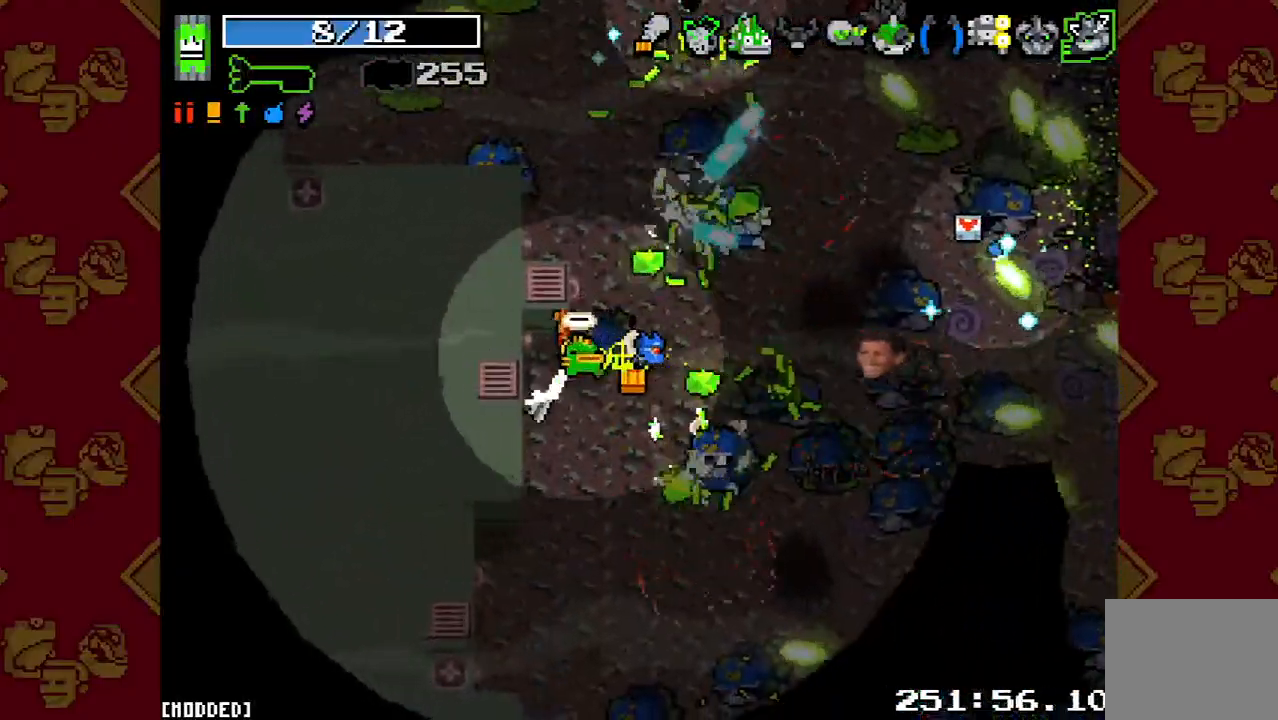
{"buttons": ["R2"], "left_stick": "up-right", "right_stick": "up-left", "events": [[133, "R2", "up"], [133, "left_stick", "up-right"], [200, "right_stick", "up-right"], [333, "right_stick", "up"], [433, "R2", "down"], [467, "right_stick", "up-left"]]}
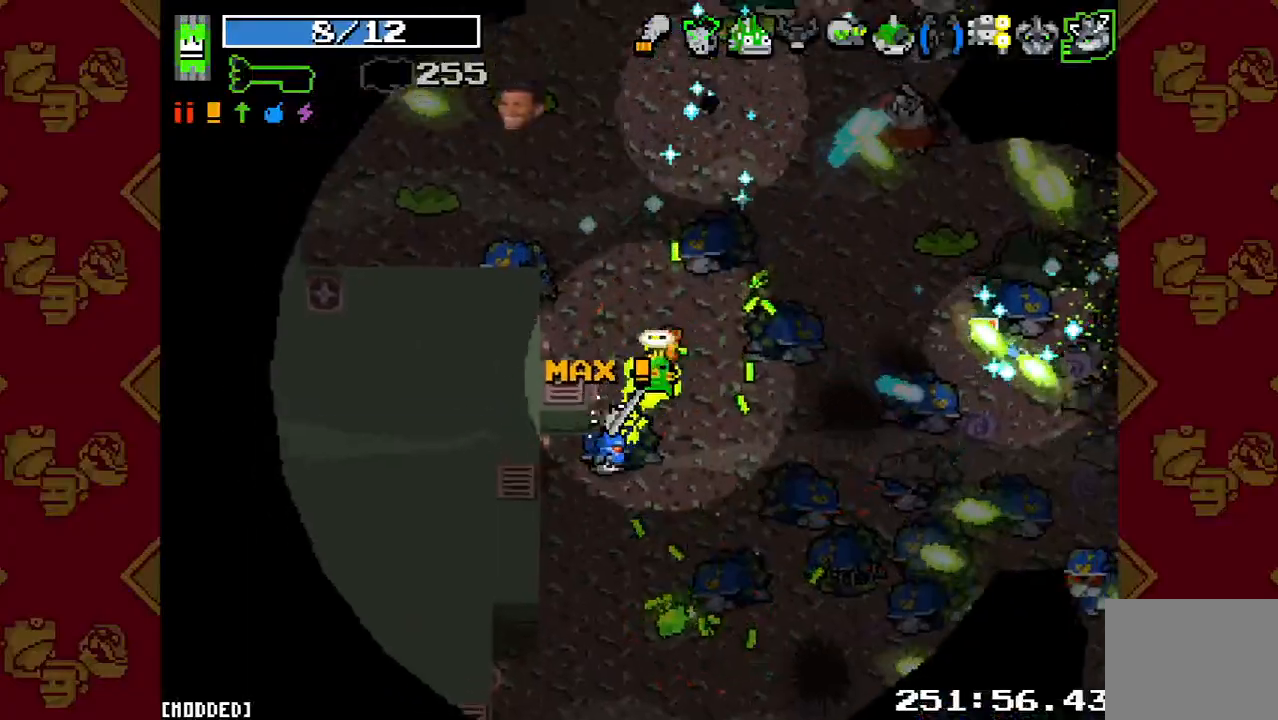
{"buttons": [], "left_stick": "down-left", "right_stick": "up-right", "events": [[67, "left_stick", "down-right"], [133, "R2", "up"], [300, "left_stick", "down-left"], [367, "right_stick", "up-right"]]}
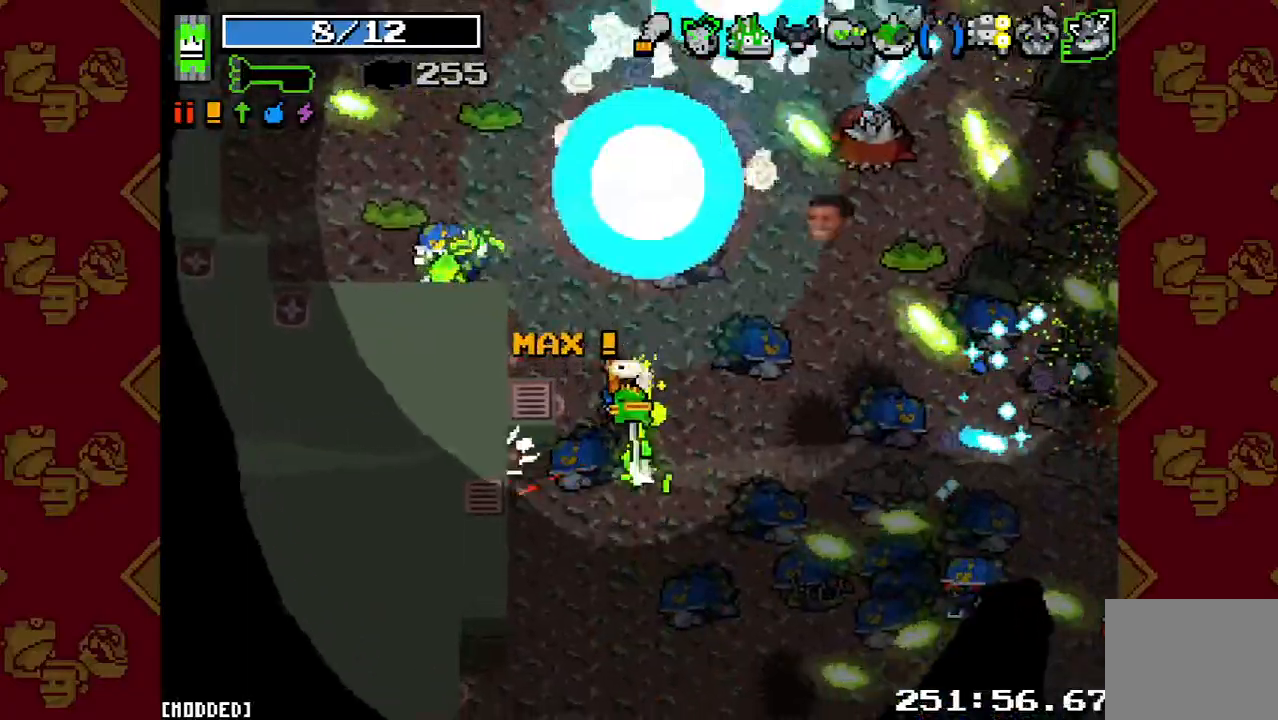
{"buttons": [], "left_stick": "right", "right_stick": "right", "events": [[33, "right_stick", "right"], [200, "R2", "down"], [200, "left_stick", "right"], [367, "R2", "up"]]}
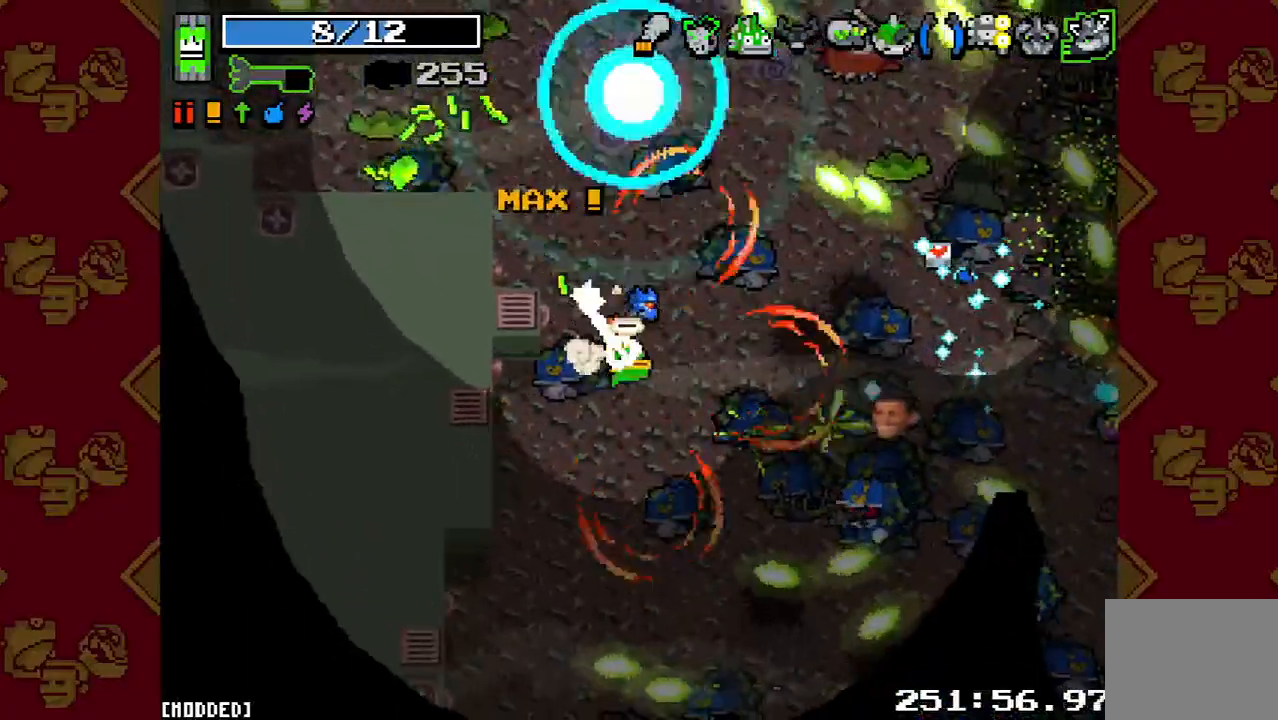
{"buttons": [], "left_stick": "right", "right_stick": "right", "events": [[233, "R2", "down"], [500, "R2", "up"]]}
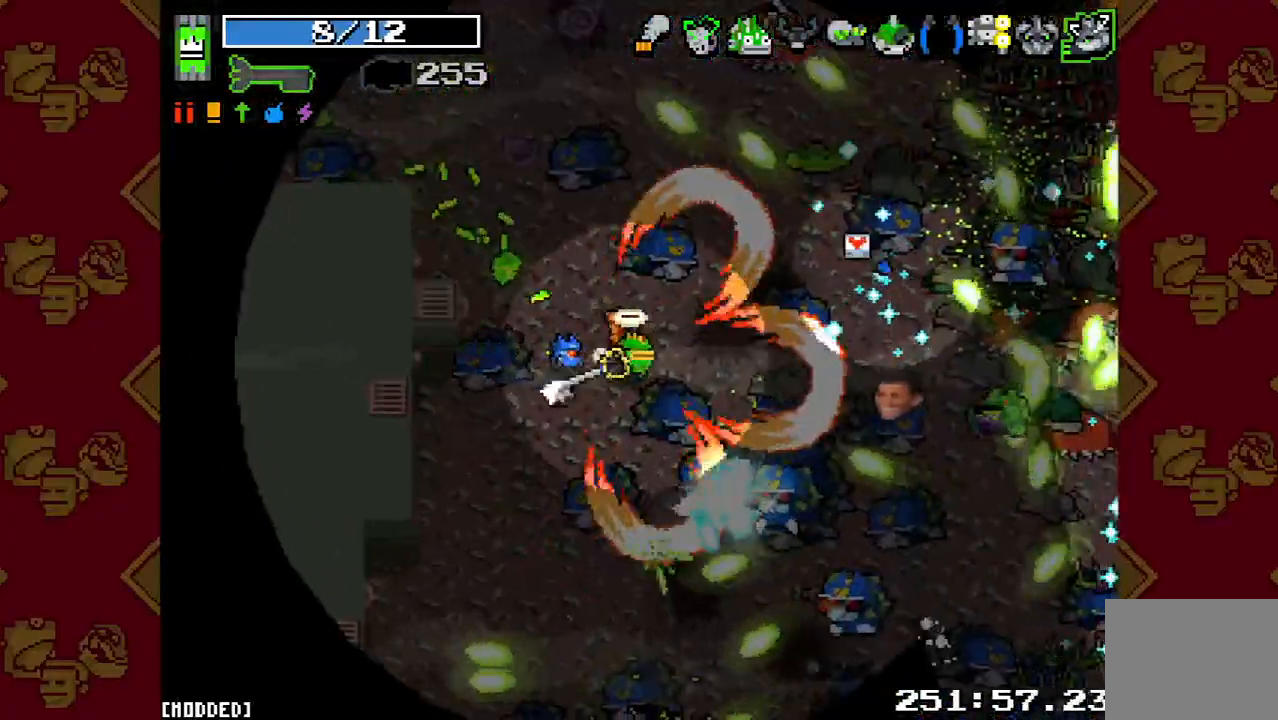
{"buttons": ["R2"], "left_stick": "up-left", "right_stick": "right", "events": [[100, "left_stick", "up-right"], [333, "R2", "down"], [400, "left_stick", "up-left"]]}
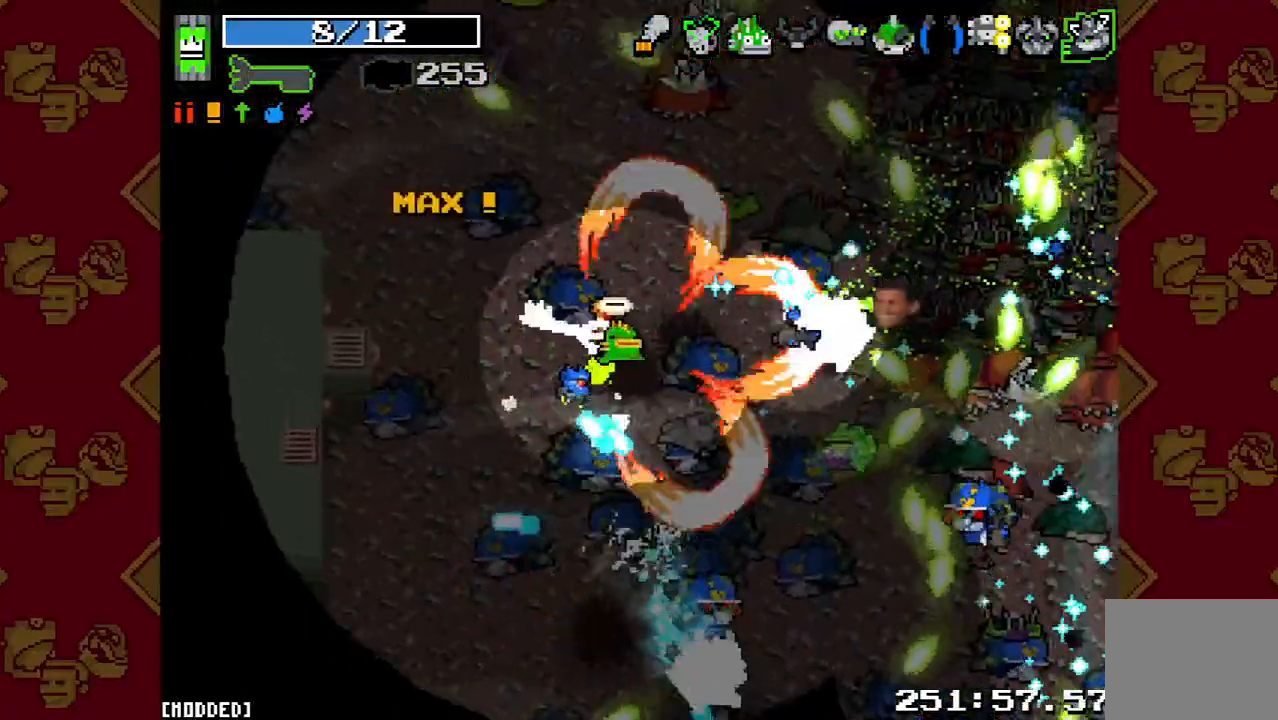
{"buttons": ["R2"], "left_stick": "left", "right_stick": "down-right", "events": [[33, "R2", "up"], [300, "right_stick", "down-right"], [433, "R2", "down"], [433, "left_stick", "left"]]}
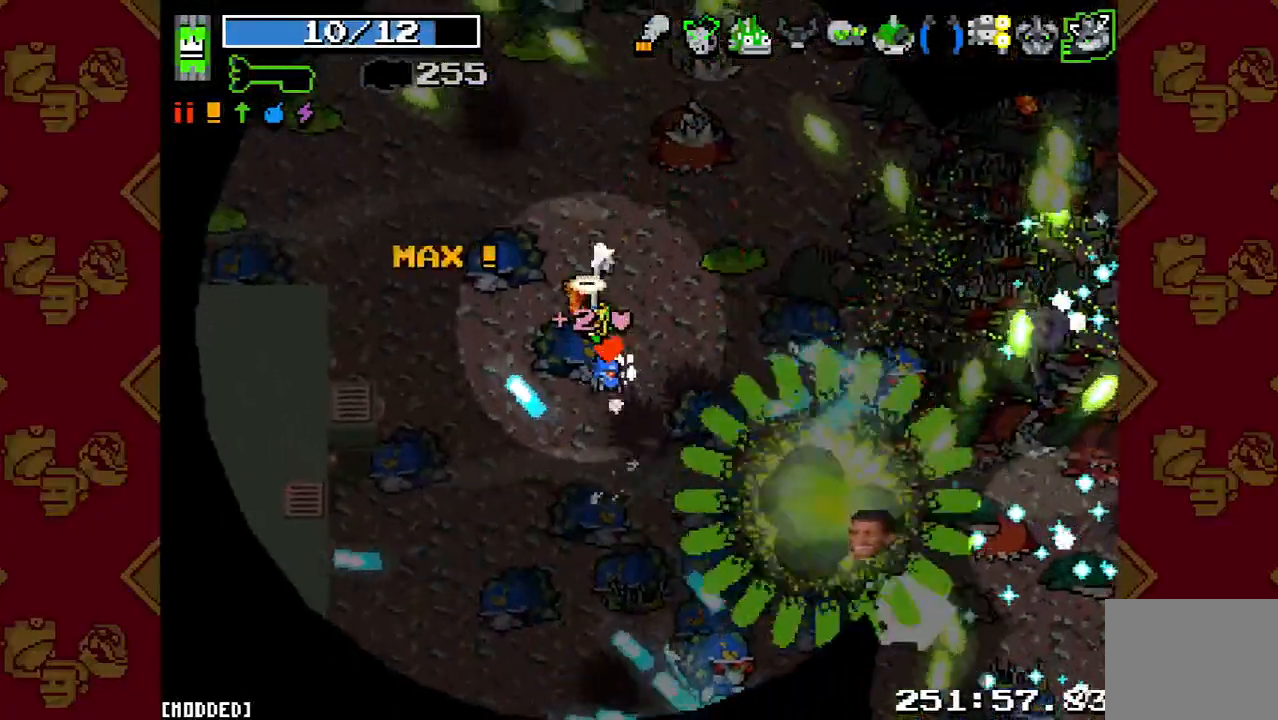
{"buttons": ["R2"], "left_stick": "down-left", "right_stick": "down-right", "events": [[67, "left_stick", "down-left"], [133, "R2", "up"], [500, "R2", "down"]]}
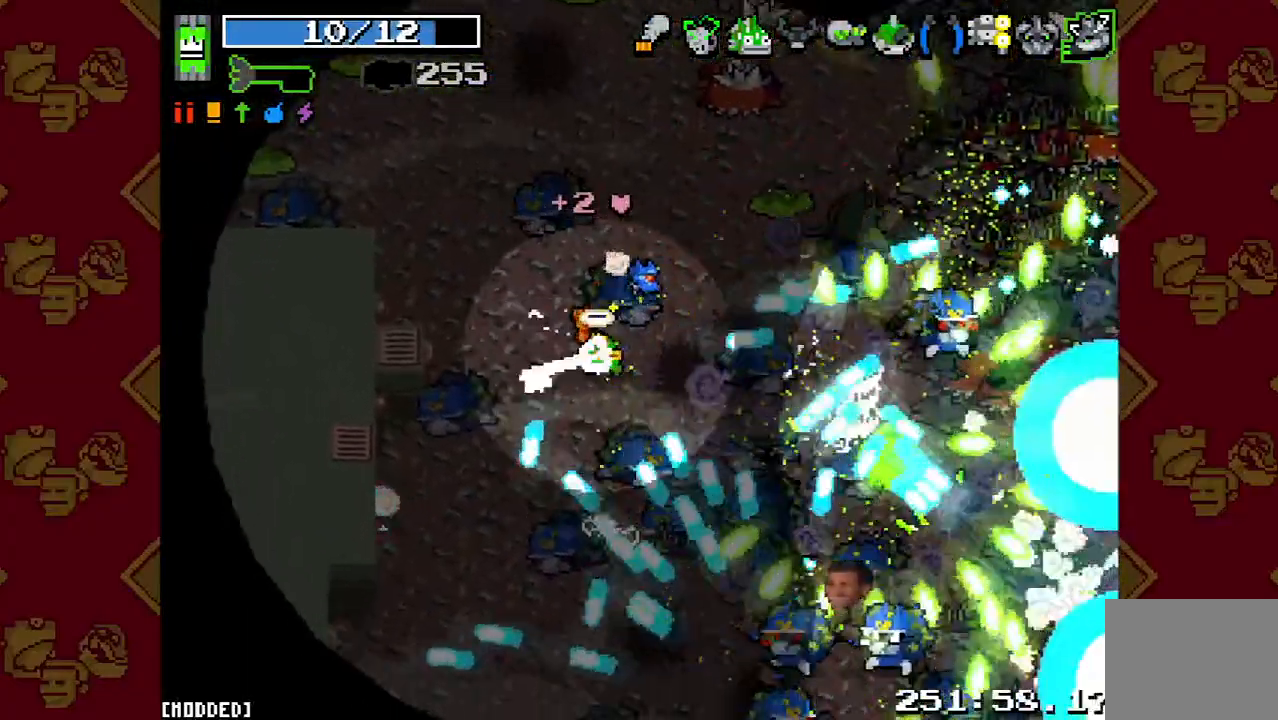
{"buttons": [], "left_stick": "up-left", "right_stick": "down-right", "events": [[67, "left_stick", "up-left"], [200, "R2", "up"]]}
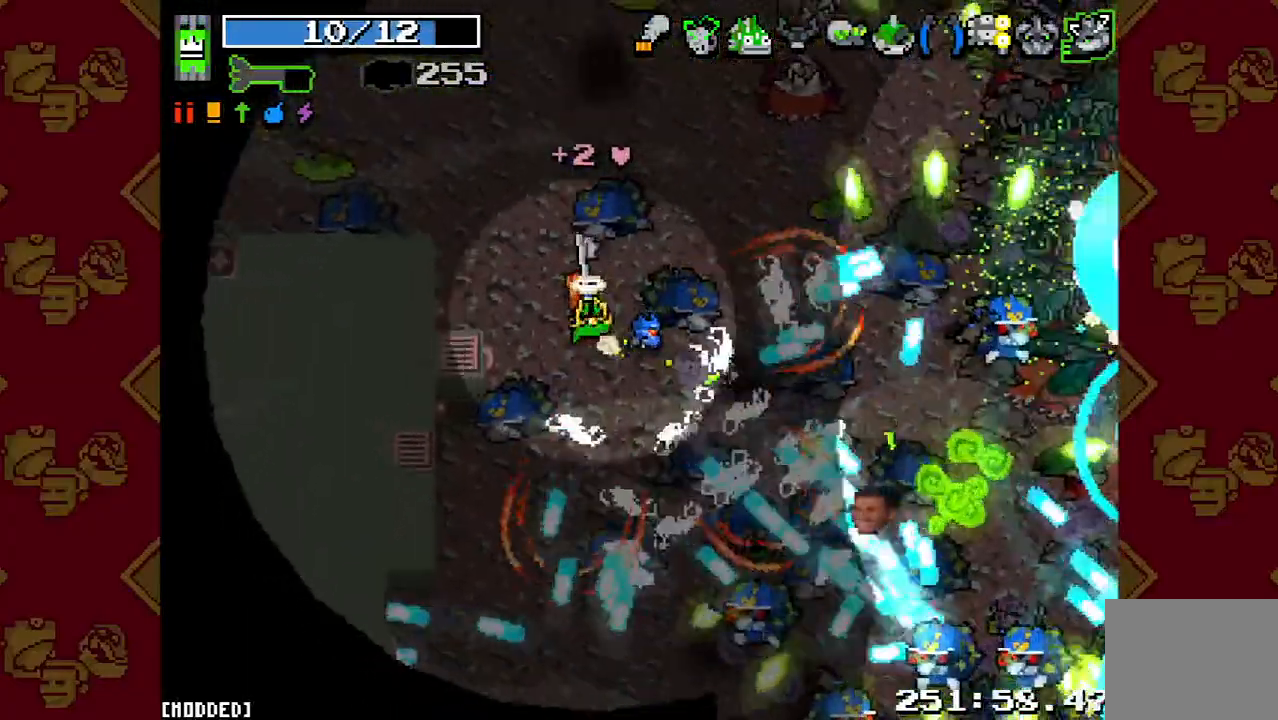
{"buttons": [], "left_stick": "up-left", "right_stick": "up-left", "events": [[133, "right_stick", "center"], [367, "right_stick", "up-left"]]}
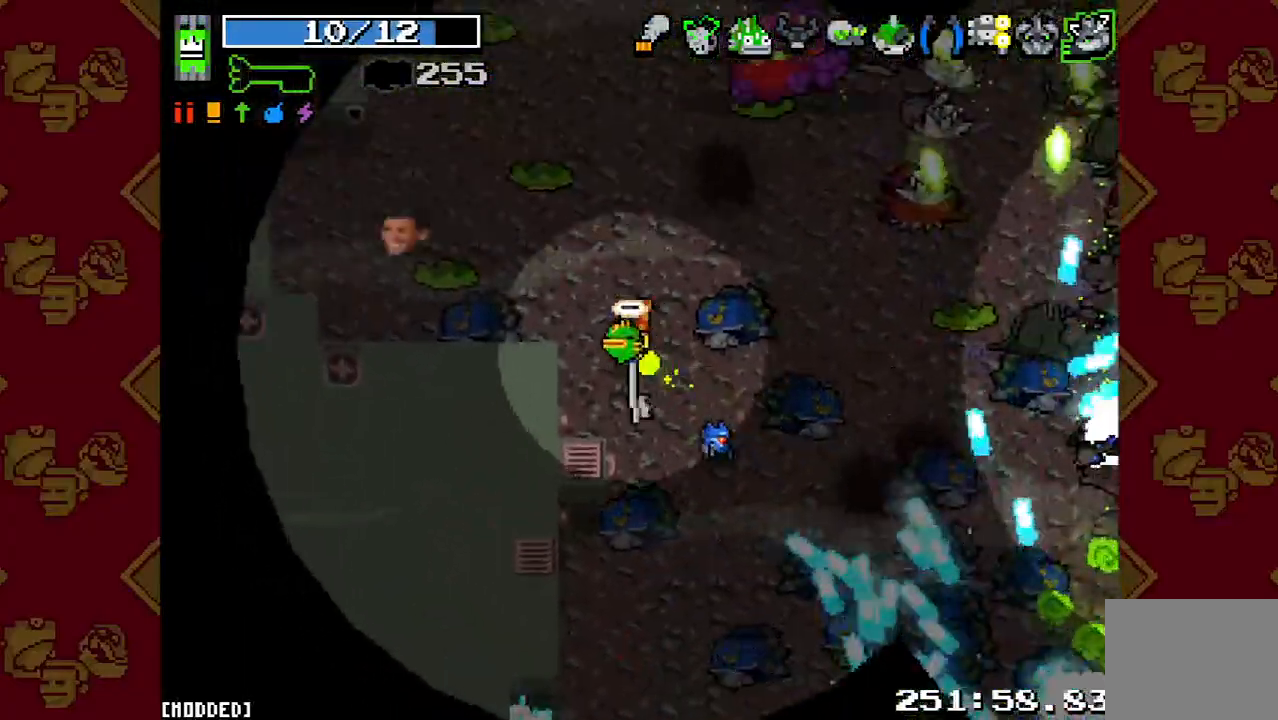
{"buttons": [], "left_stick": "left", "right_stick": "up-right", "events": [[67, "left_stick", "left"], [300, "right_stick", "up"], [333, "R2", "down"], [400, "right_stick", "up-right"], [500, "R2", "up"]]}
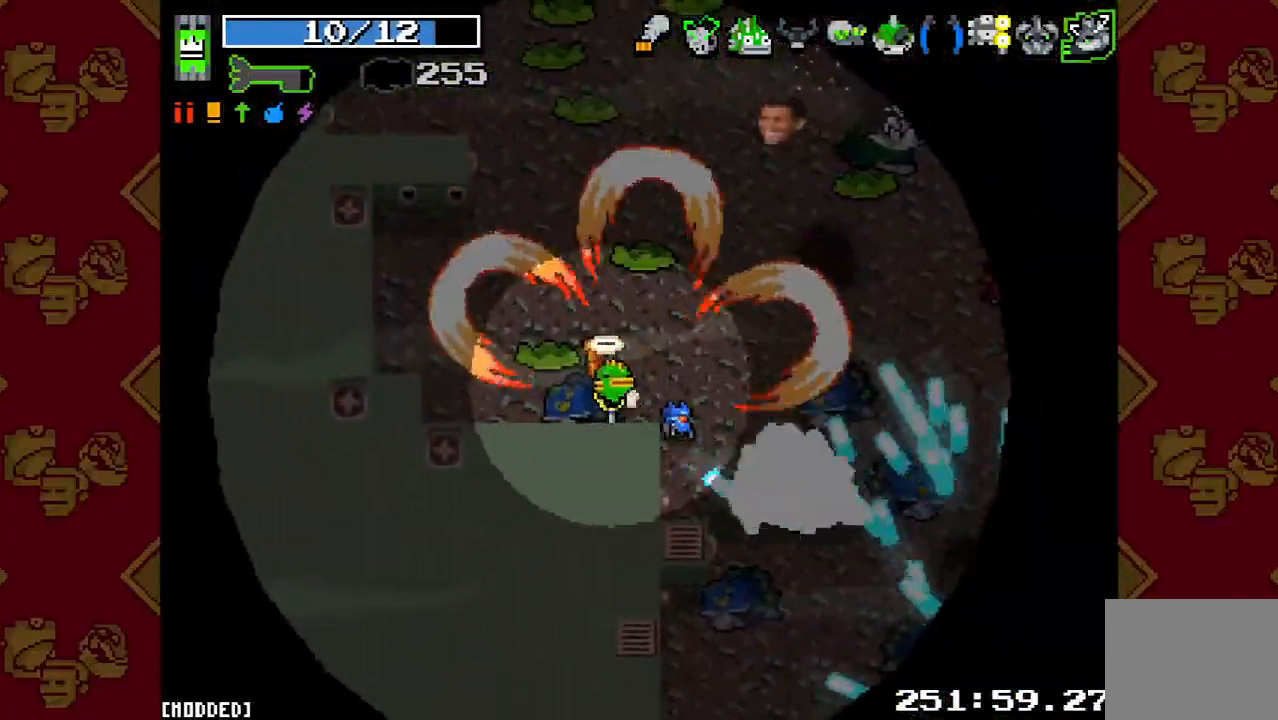
{"buttons": ["R2"], "left_stick": "up-left", "right_stick": "right", "events": [[133, "L1", "down"], [133, "R2", "down"], [167, "right_stick", "right"], [267, "L1", "up"], [400, "left_stick", "up-left"]]}
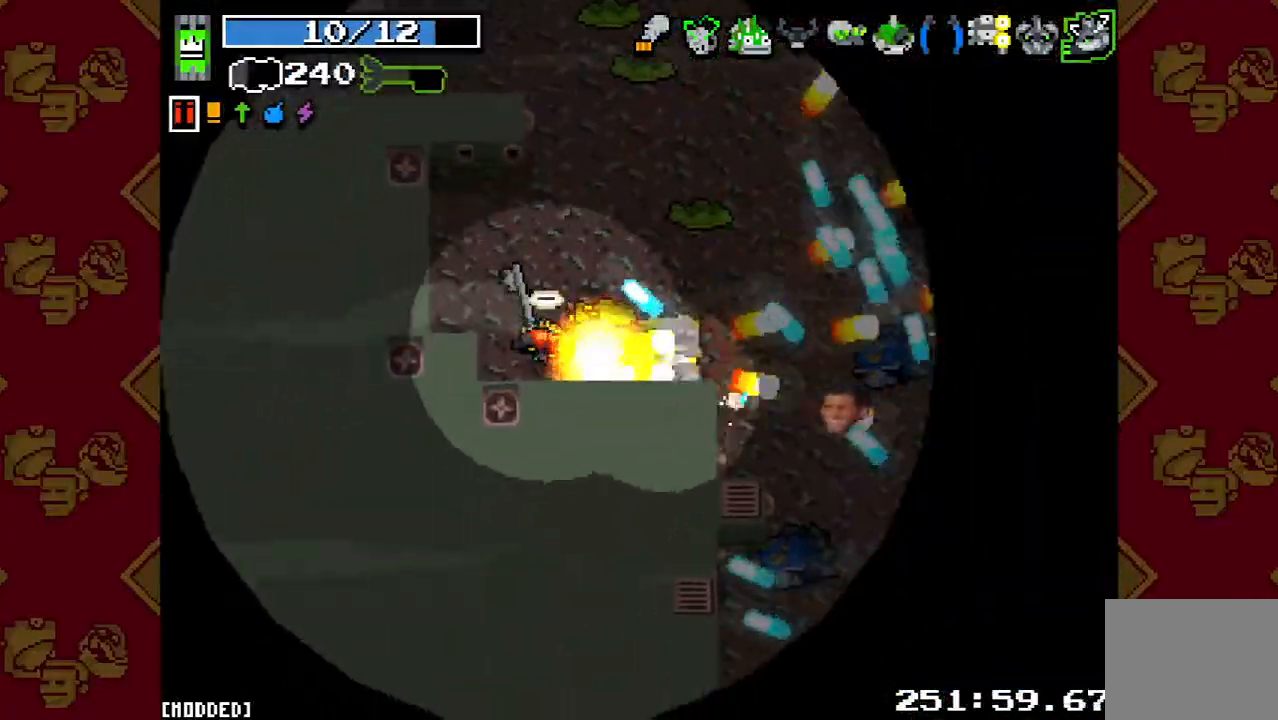
{"buttons": [], "left_stick": "down-left", "right_stick": "right", "events": [[100, "R2", "up"], [133, "right_stick", "center"], [333, "left_stick", "left"], [400, "right_stick", "up-right"], [467, "left_stick", "down-left"], [467, "right_stick", "right"]]}